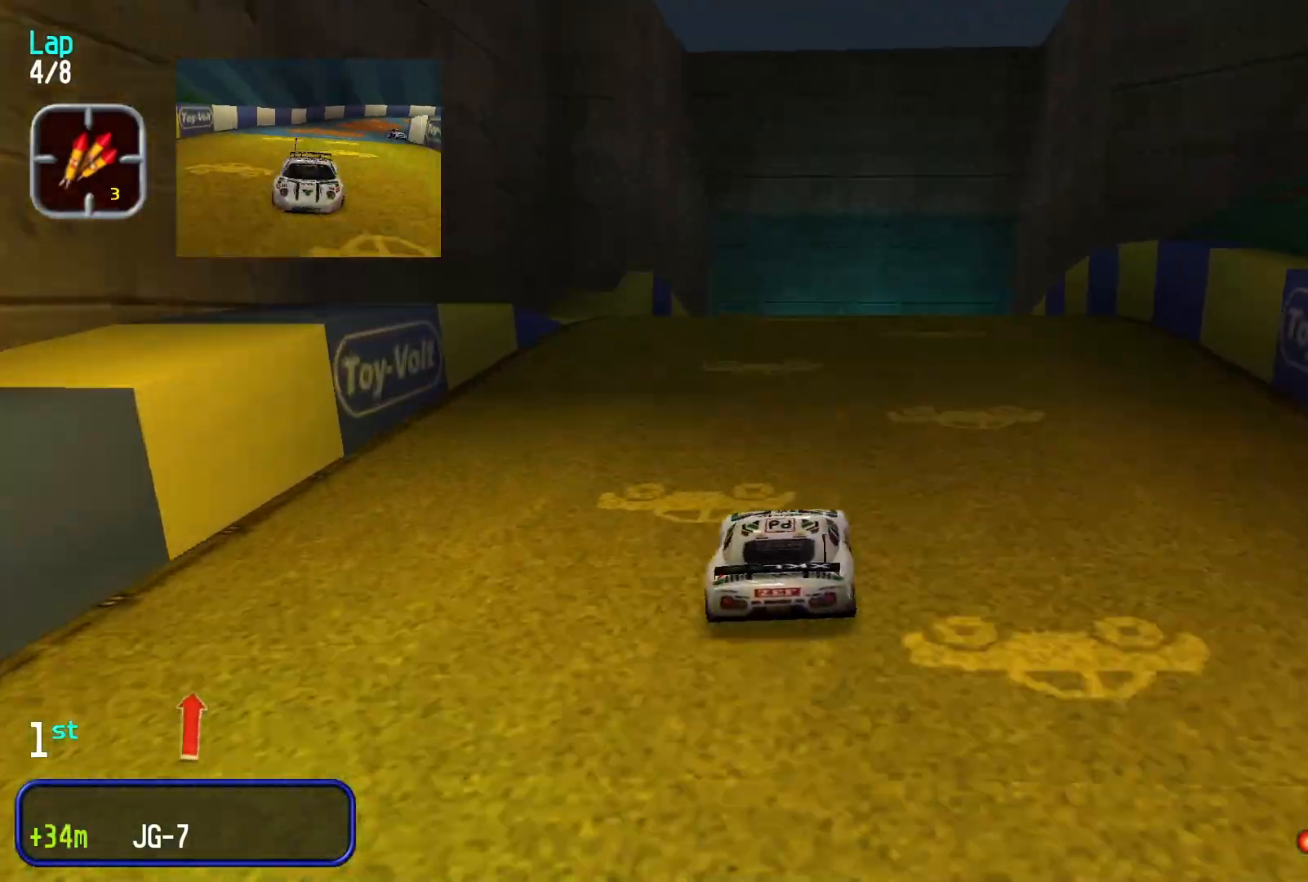
Gameplay with a controller (Xbox layout); each line is a JSON object with the inputs held at the frame after it. "events" lists button and stick changes between this image and that frame as [ms after this image, input, new state], when the widget could be followed in between. Not read: R1 R2 right_stick.
{"buttons": [], "left_stick": "center", "events": []}
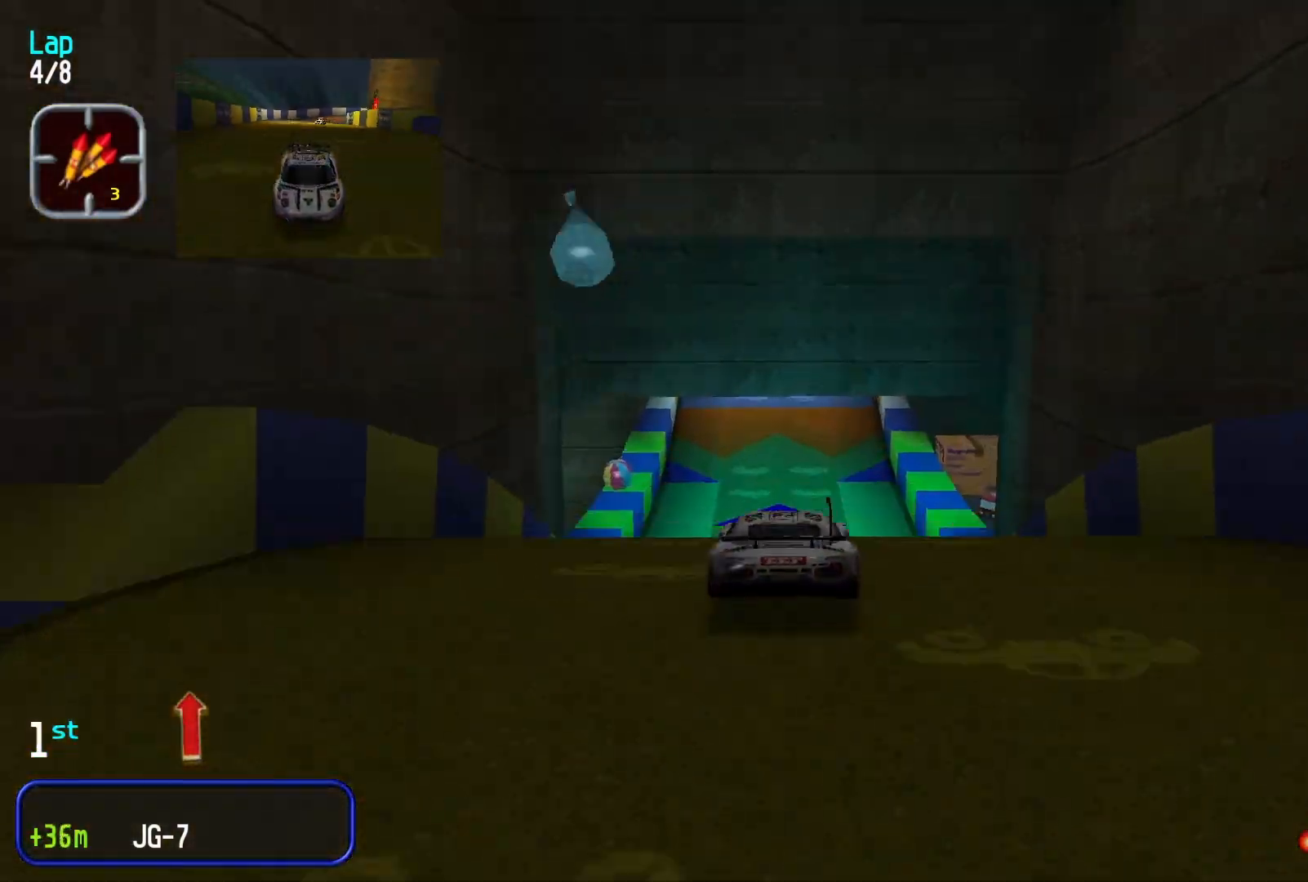
{"buttons": [], "left_stick": "center", "events": []}
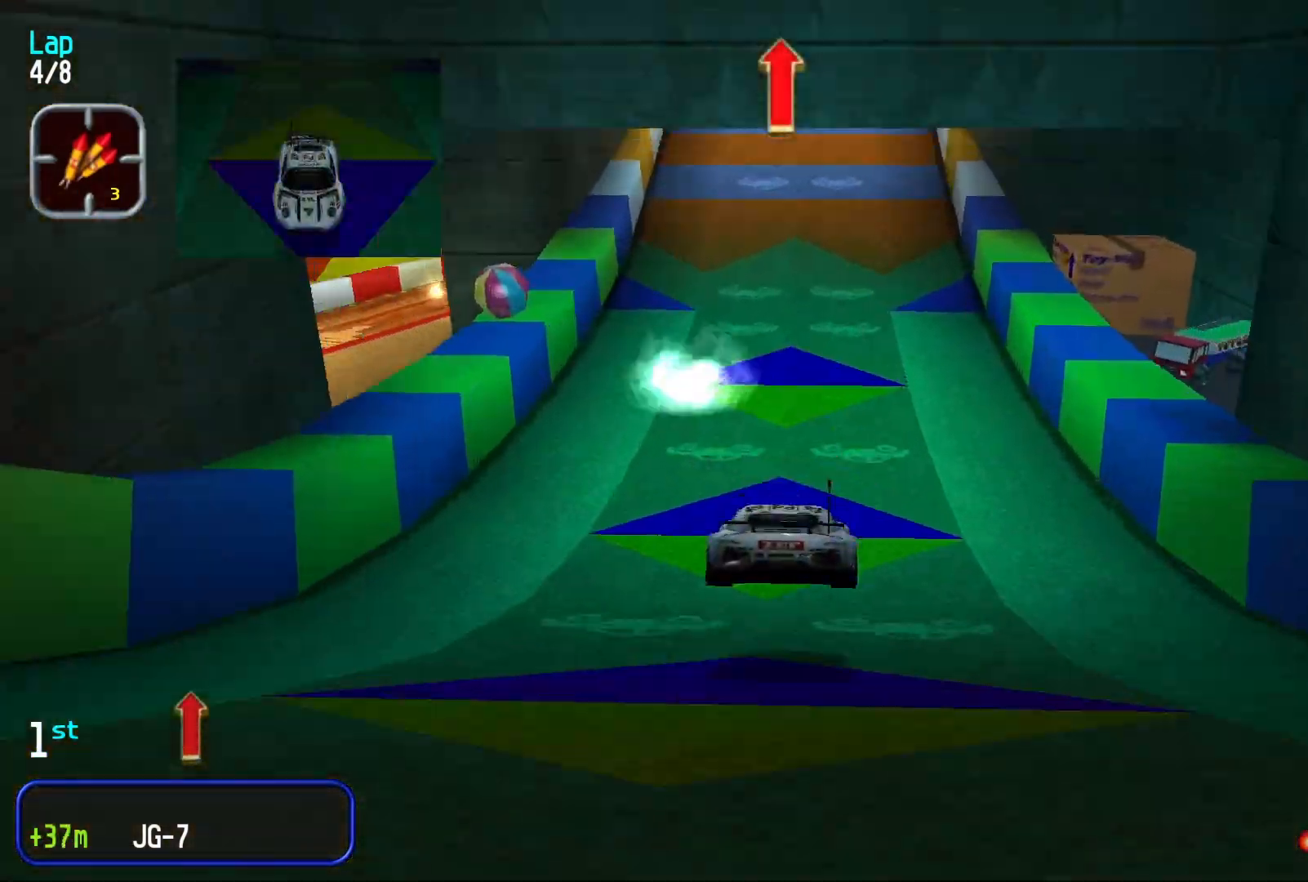
{"buttons": [], "left_stick": "center", "events": [[366, "left_stick", "left"], [433, "left_stick", "center"]]}
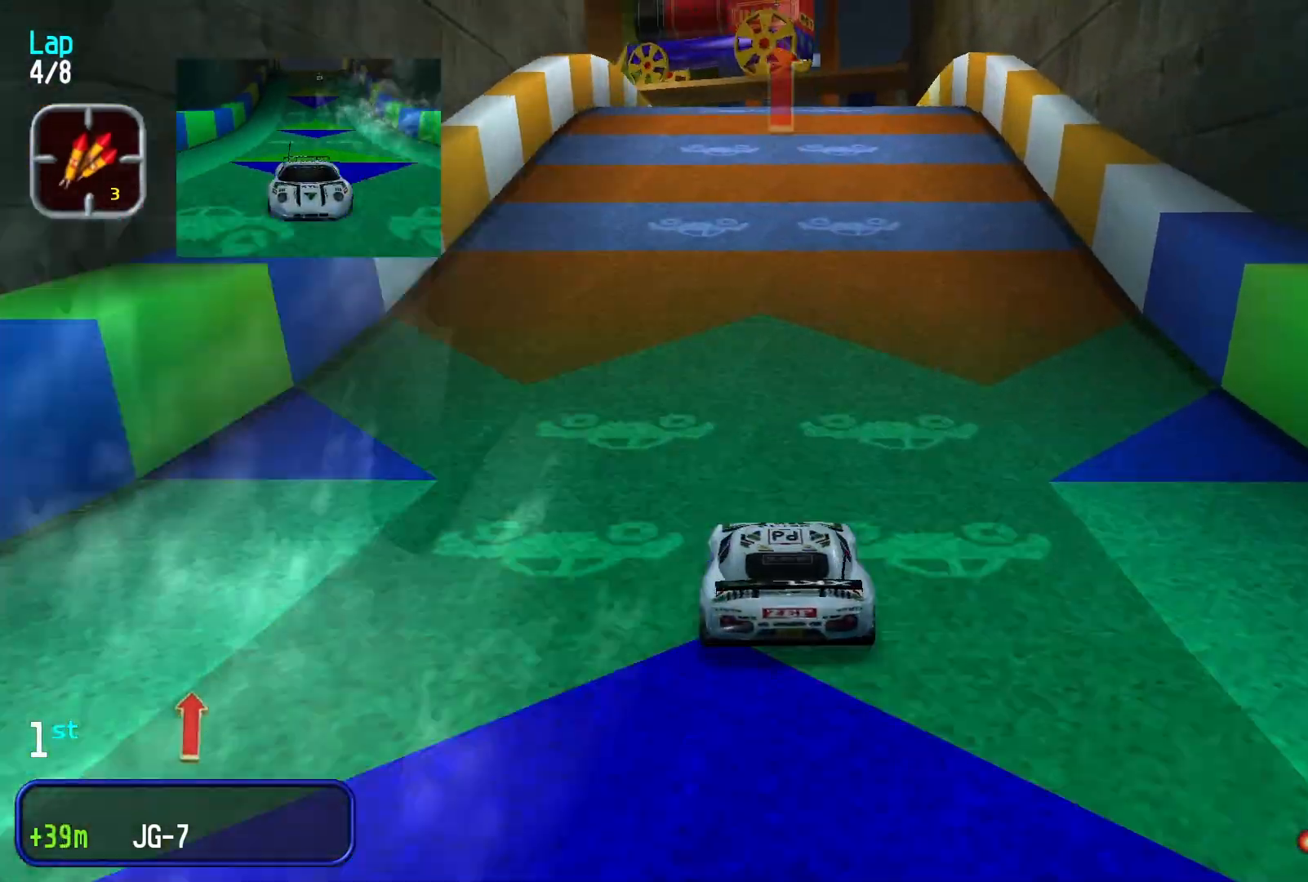
{"buttons": [], "left_stick": "center", "events": []}
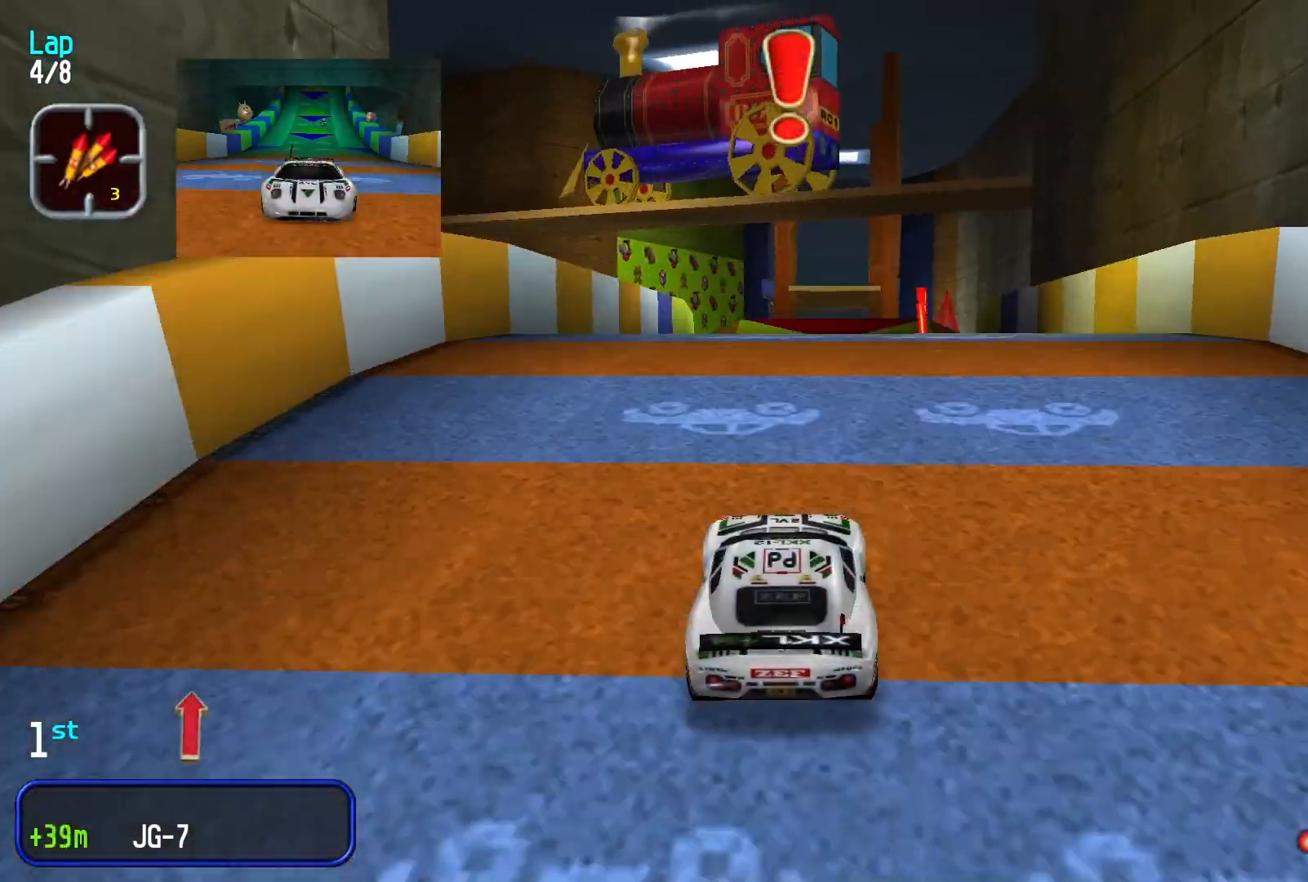
{"buttons": [], "left_stick": "center", "events": []}
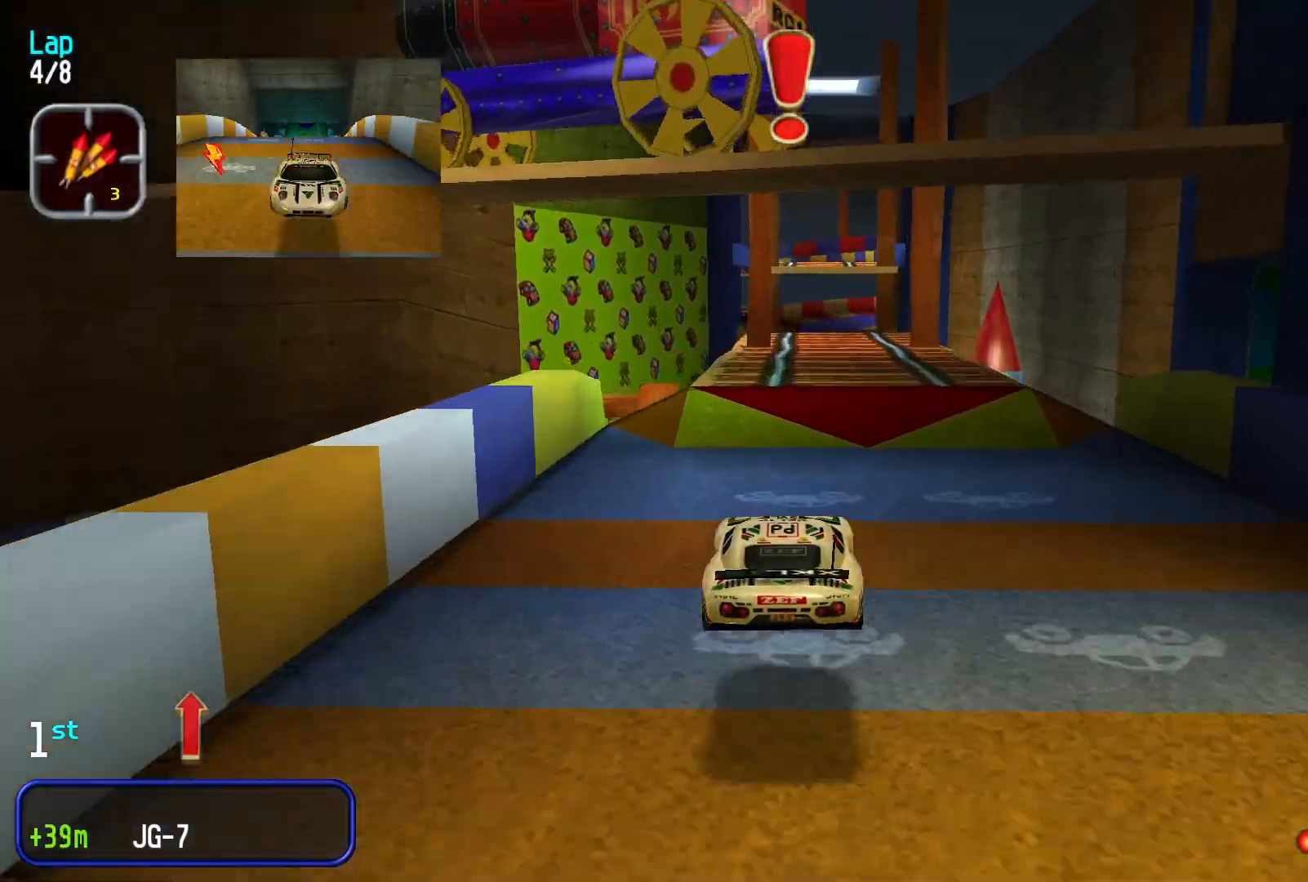
{"buttons": [], "left_stick": "right", "events": [[500, "left_stick", "right"]]}
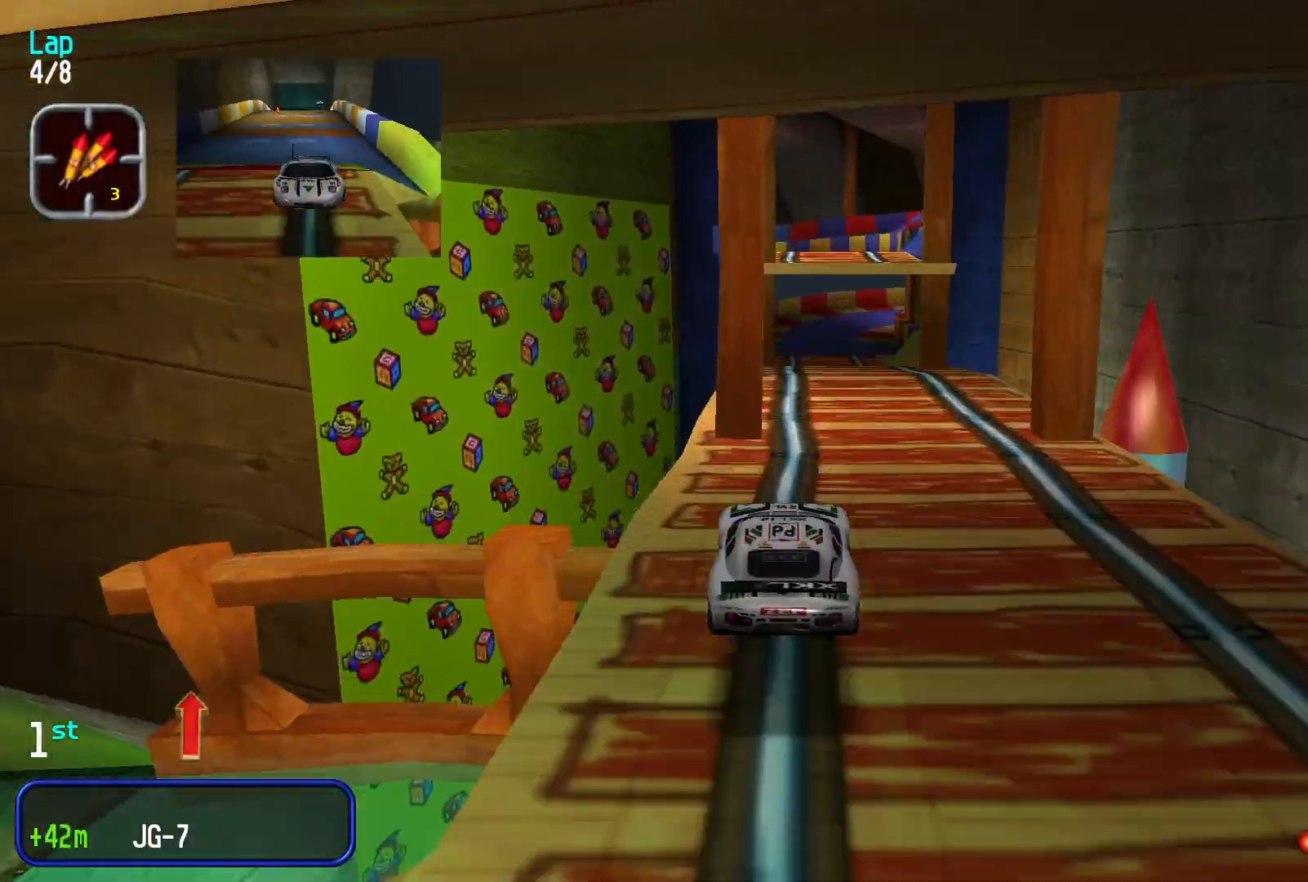
{"buttons": [], "left_stick": "center", "events": [[33, "left_stick", "center"]]}
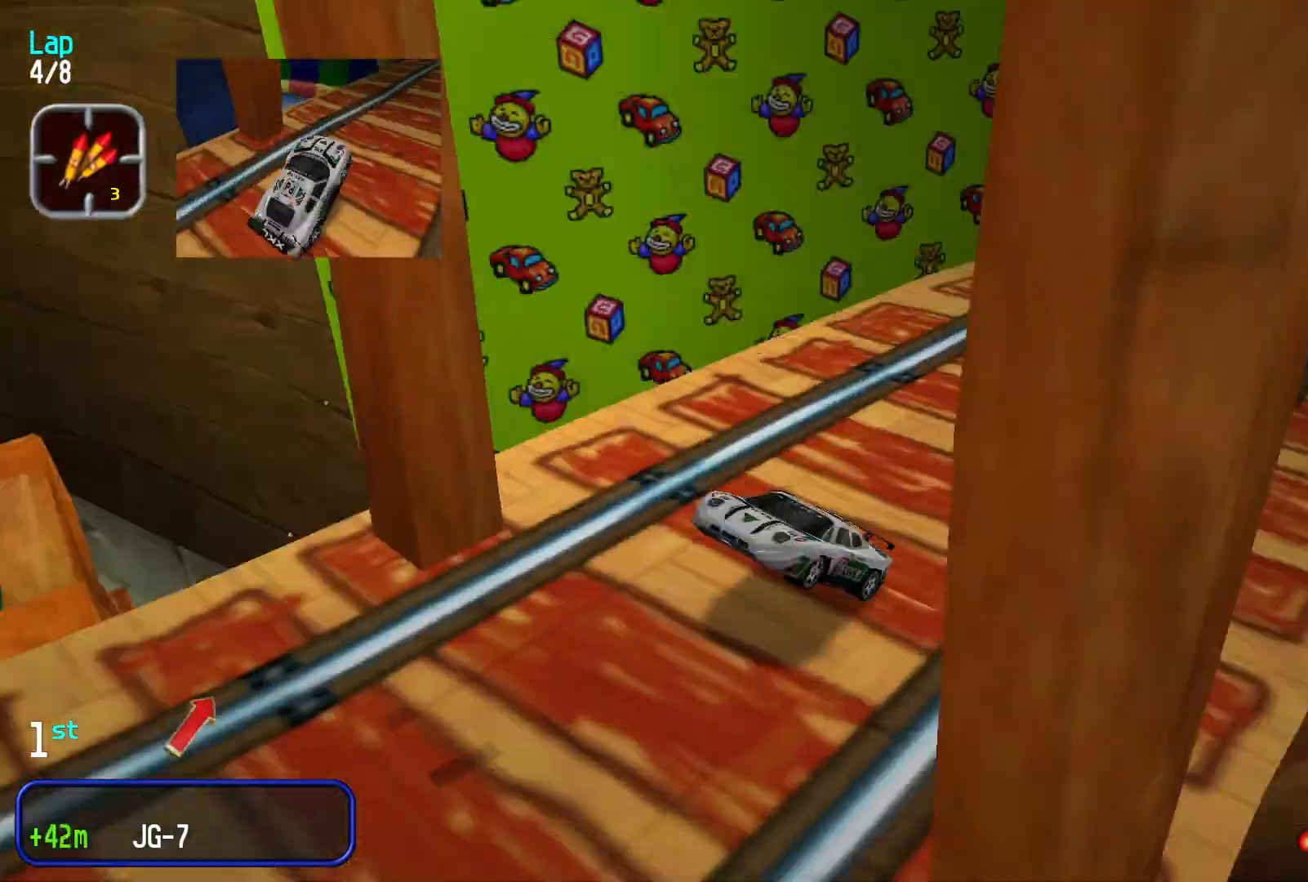
{"buttons": [], "left_stick": "center", "events": []}
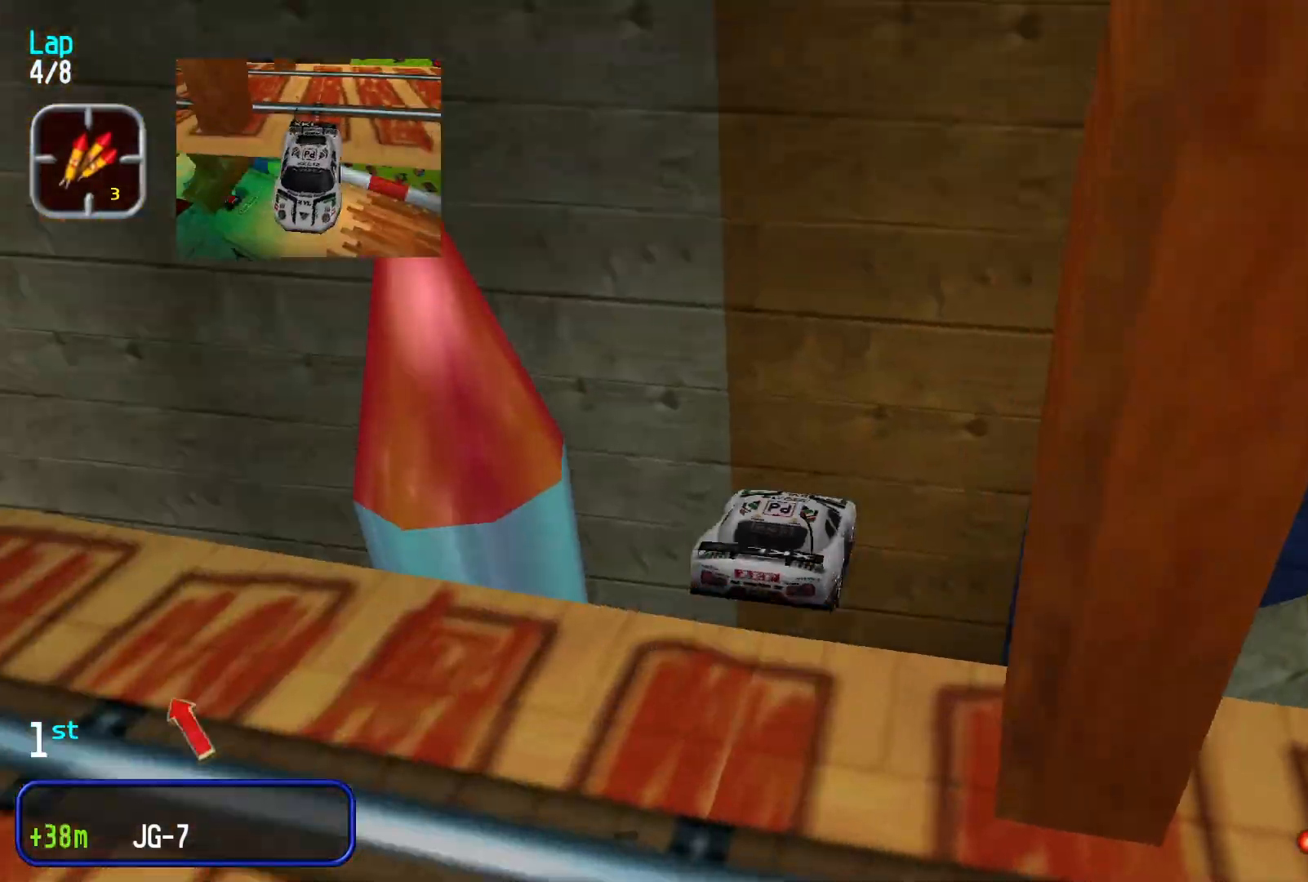
{"buttons": [], "left_stick": "center", "events": [[100, "left_stick", "down-left"], [166, "L2", "down"], [200, "left_stick", "center"], [300, "L2", "up"], [366, "X", "down"], [500, "X", "up"]]}
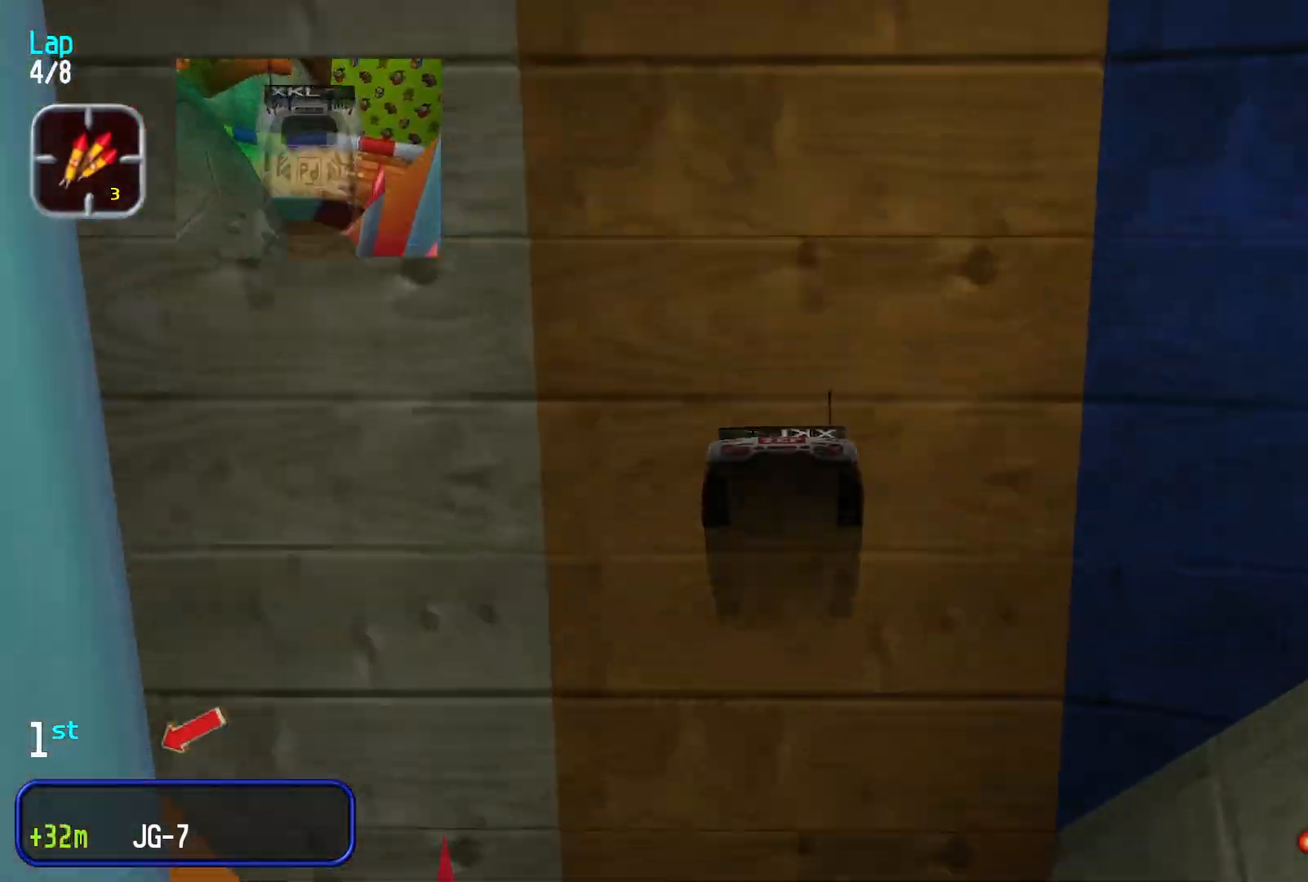
{"buttons": [], "left_stick": "center", "events": []}
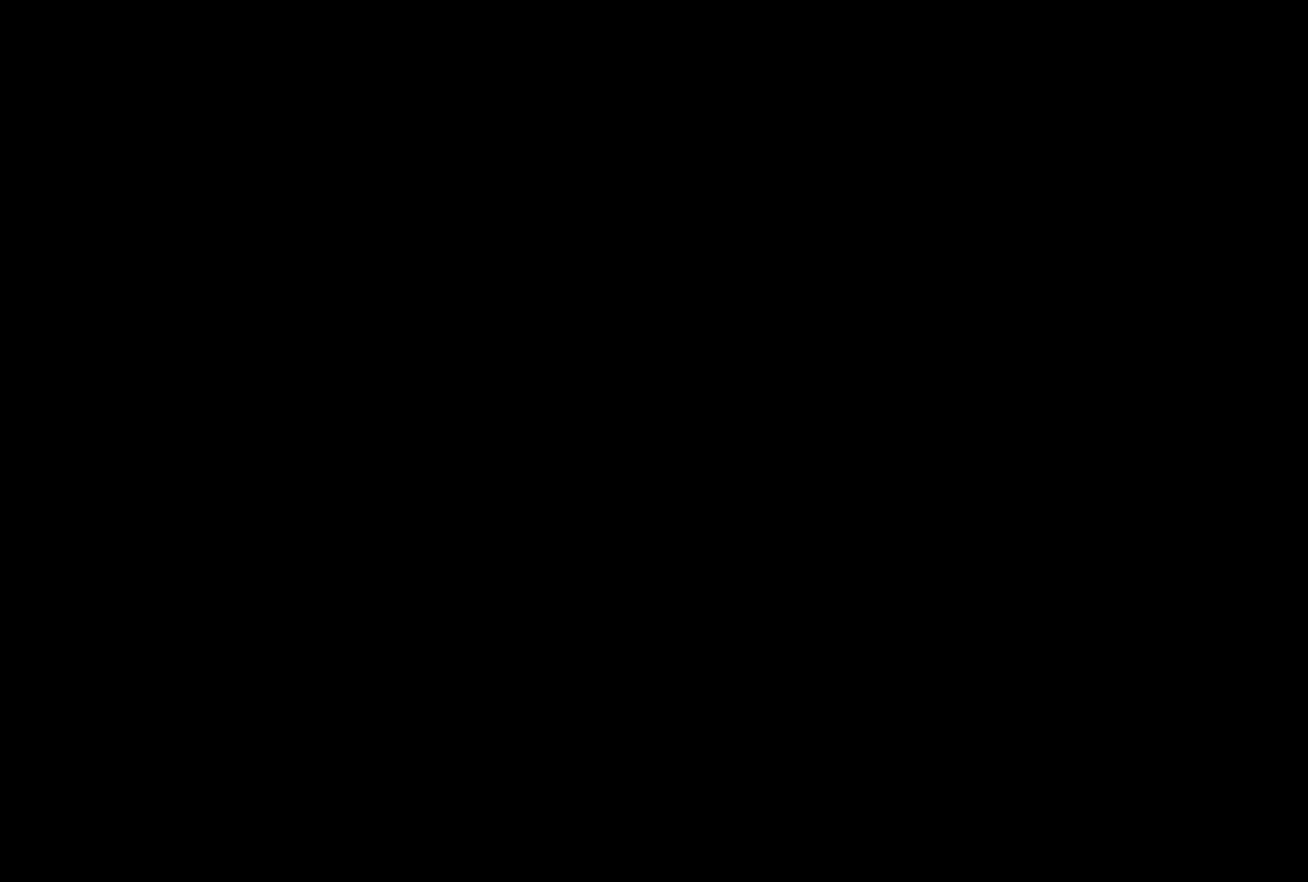
{"buttons": [], "left_stick": "center", "events": []}
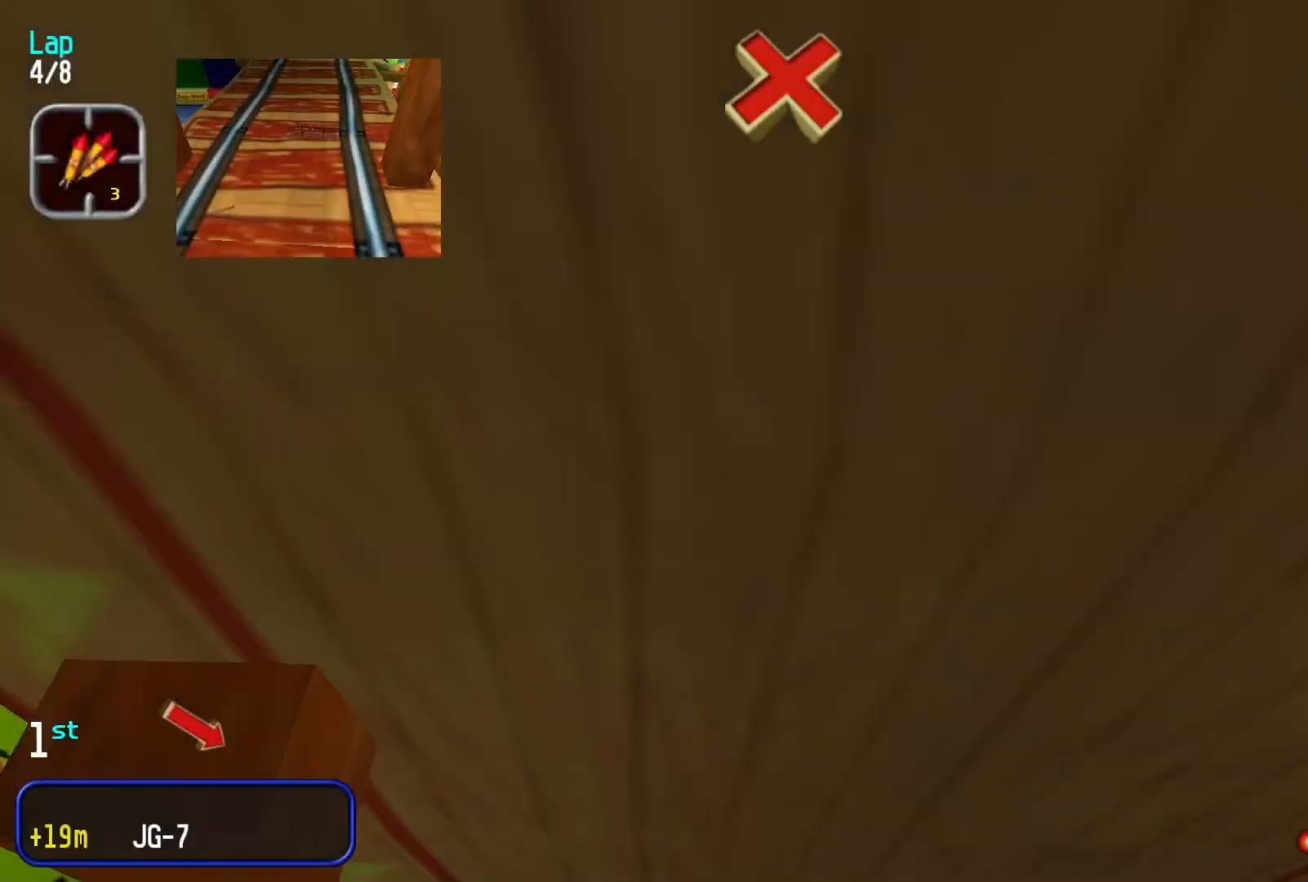
{"buttons": [], "left_stick": "center", "events": []}
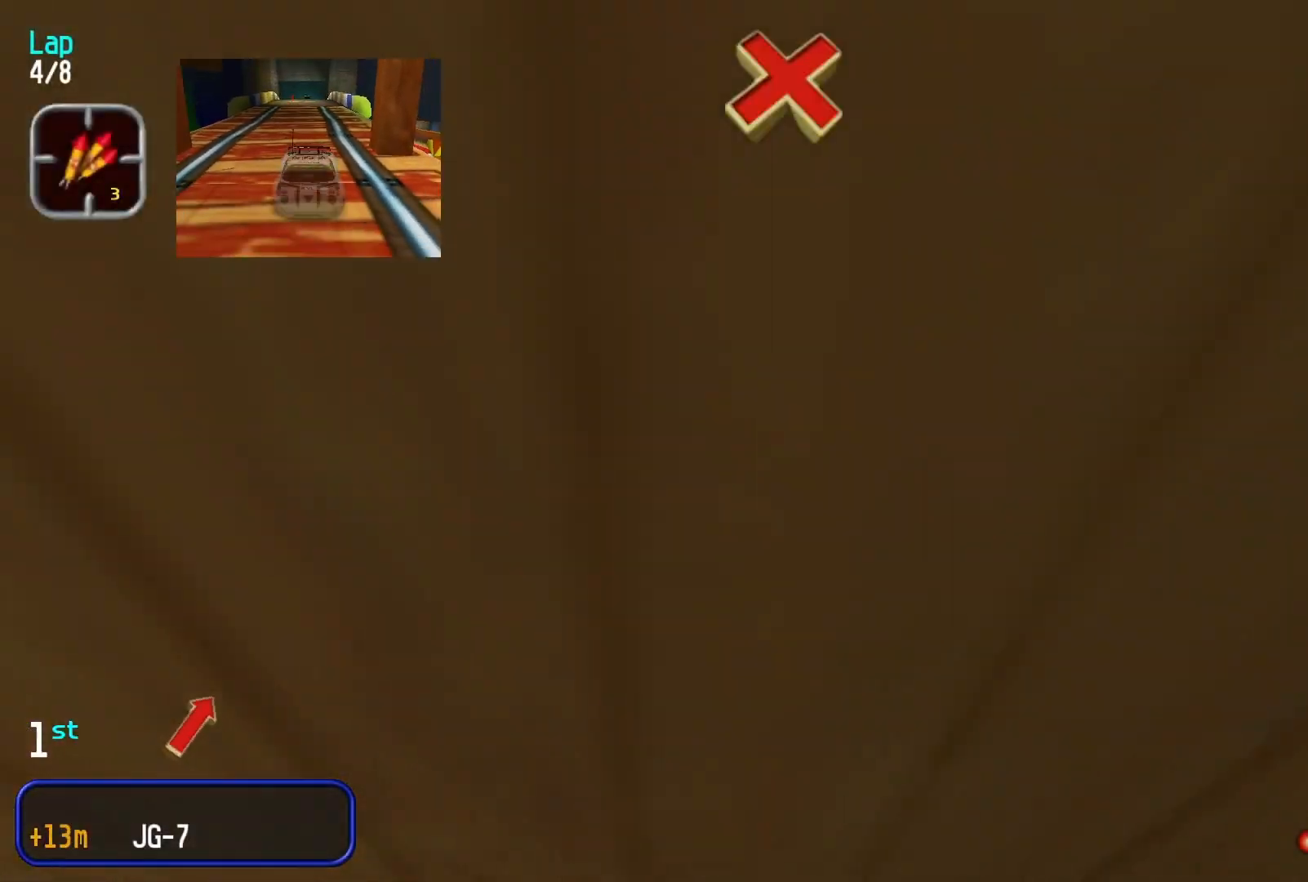
{"buttons": [], "left_stick": "center", "events": []}
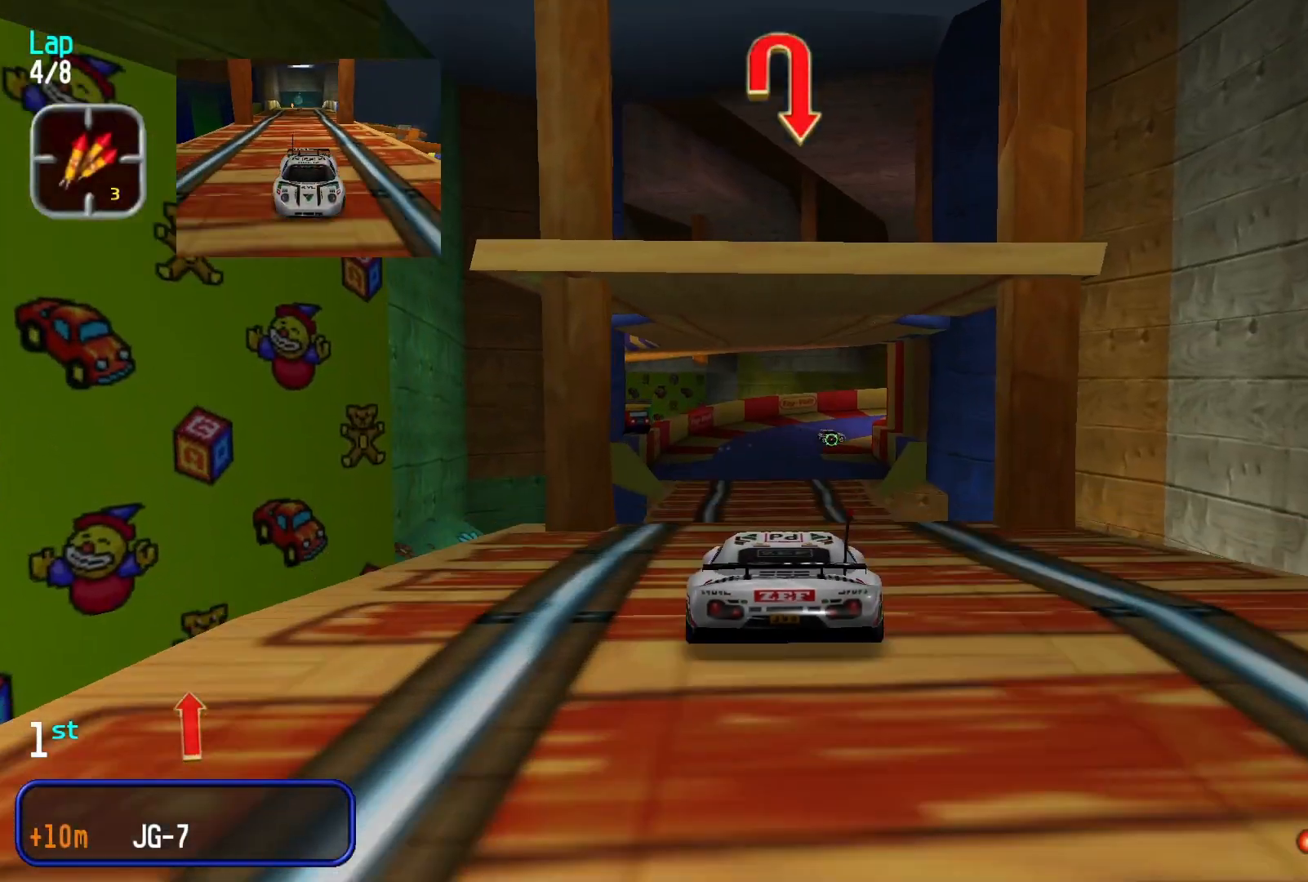
{"buttons": [], "left_stick": "center", "events": []}
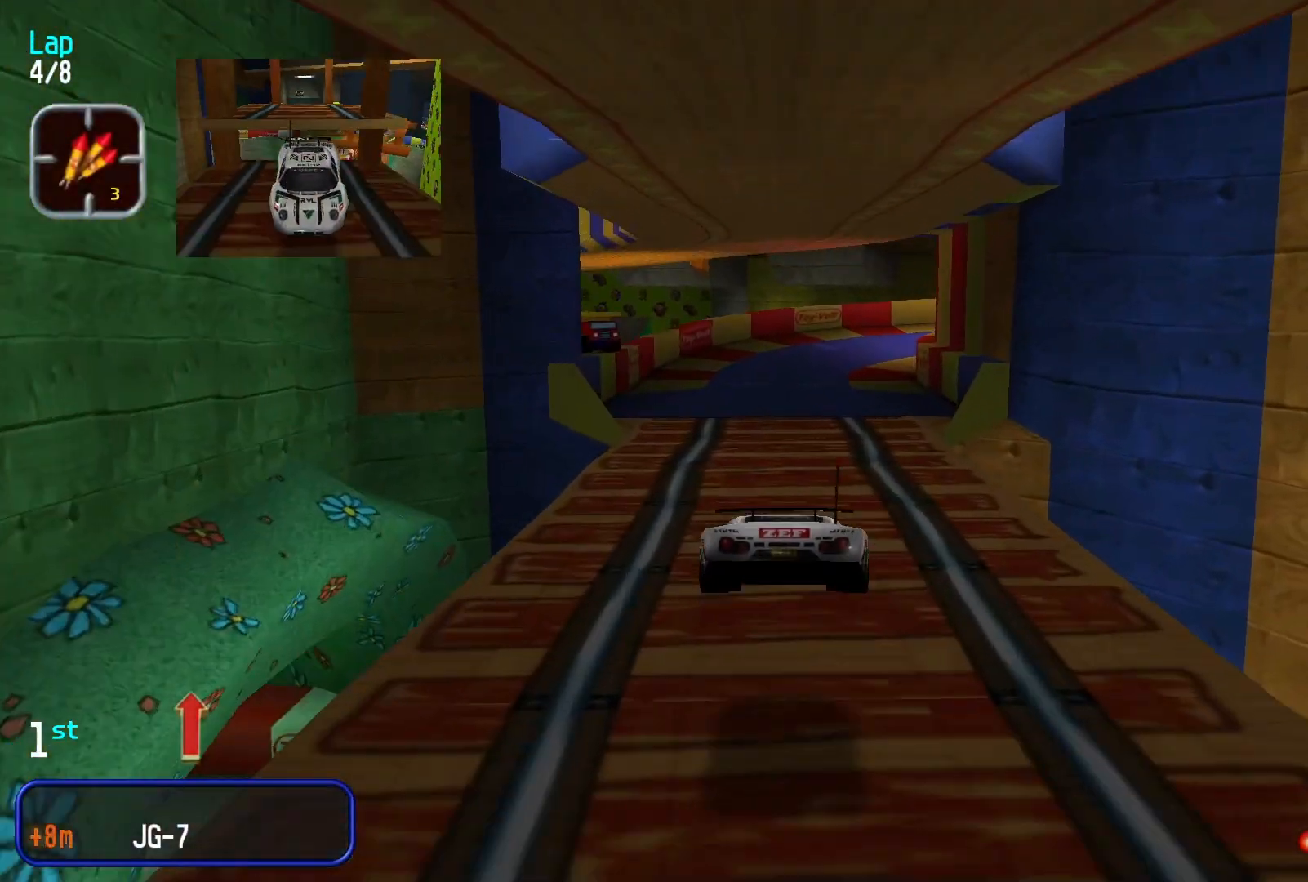
{"buttons": [], "left_stick": "center", "events": []}
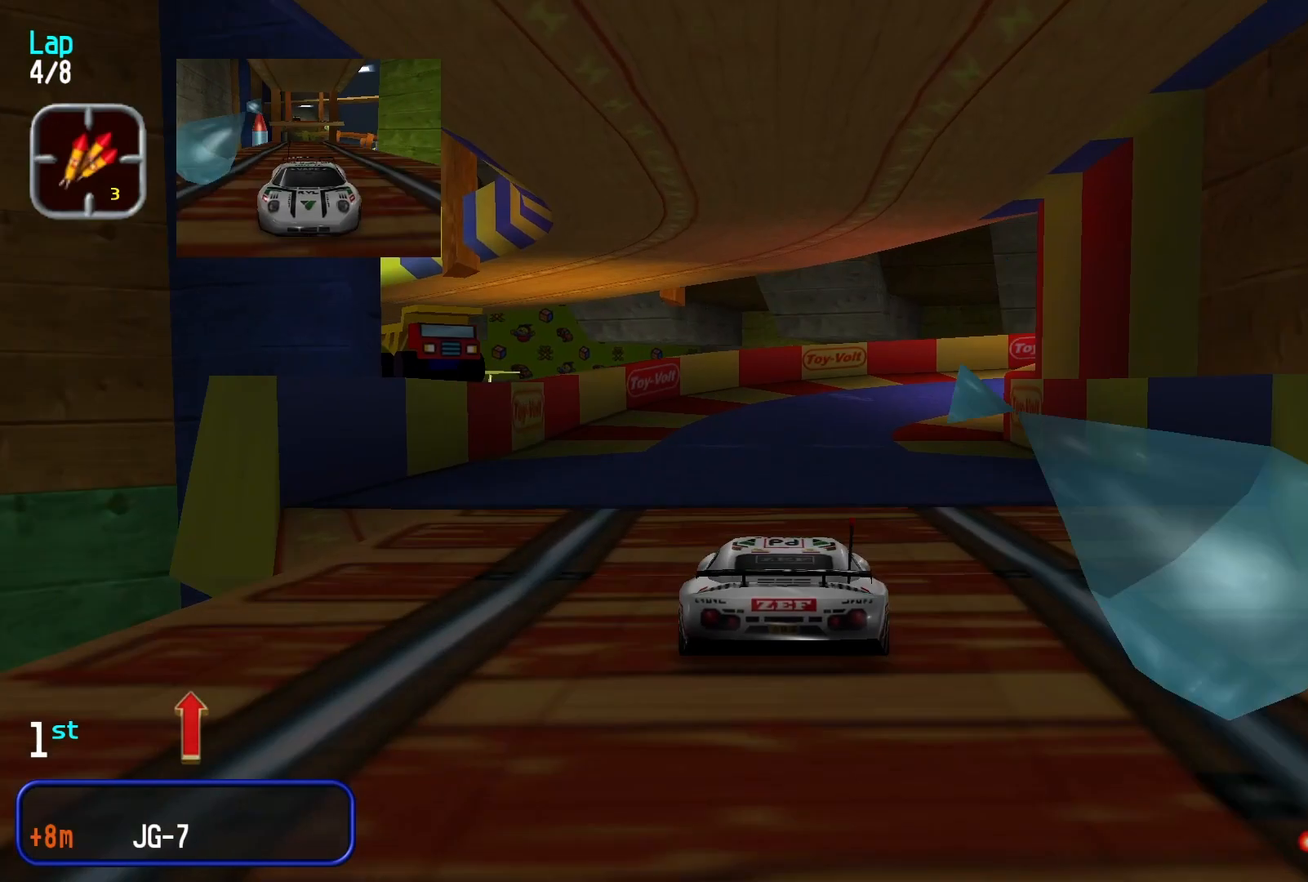
{"buttons": [], "left_stick": "right", "events": [[200, "L2", "down"], [233, "left_stick", "right"], [366, "L2", "up"]]}
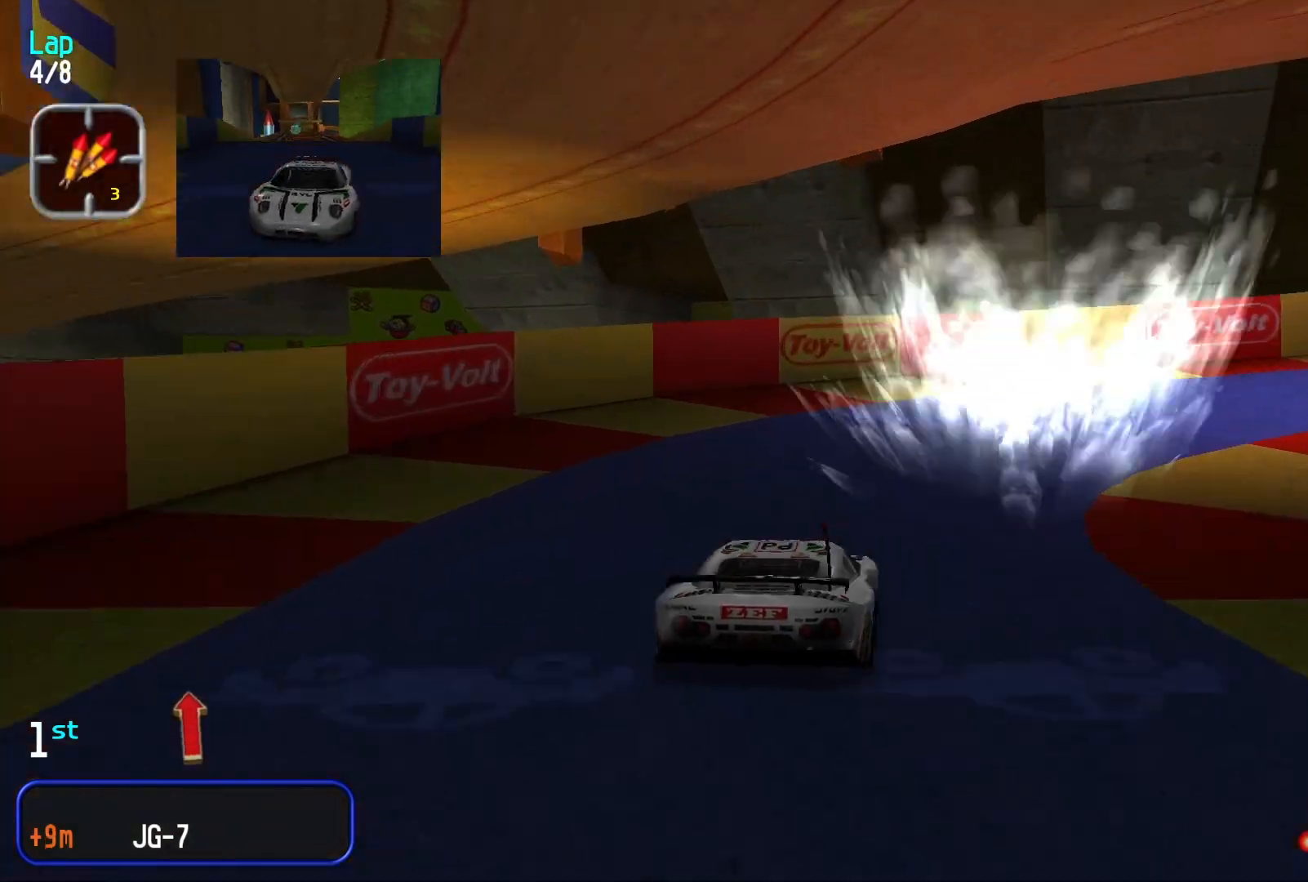
{"buttons": [], "left_stick": "right"}
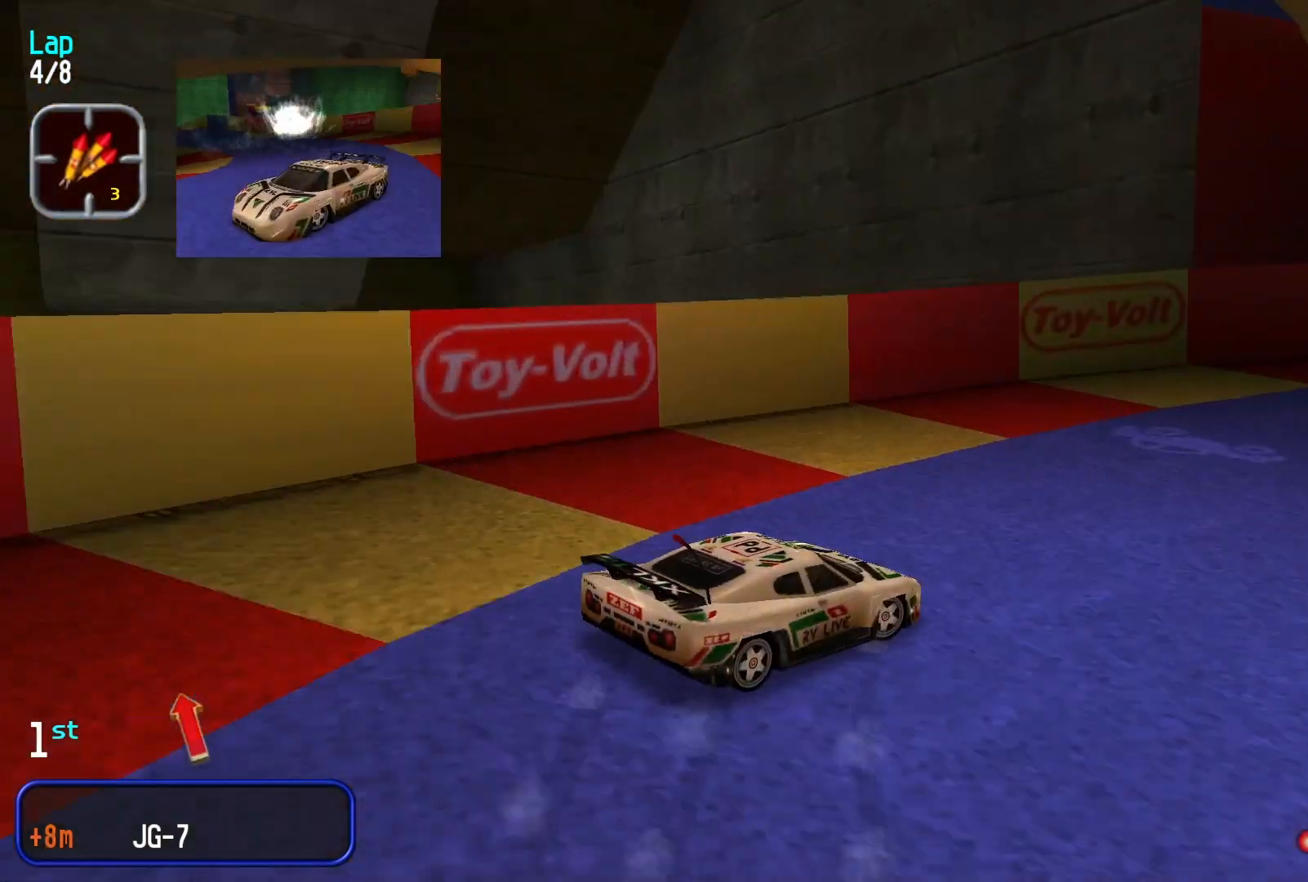
{"buttons": [], "left_stick": "center", "events": [[333, "left_stick", "center"]]}
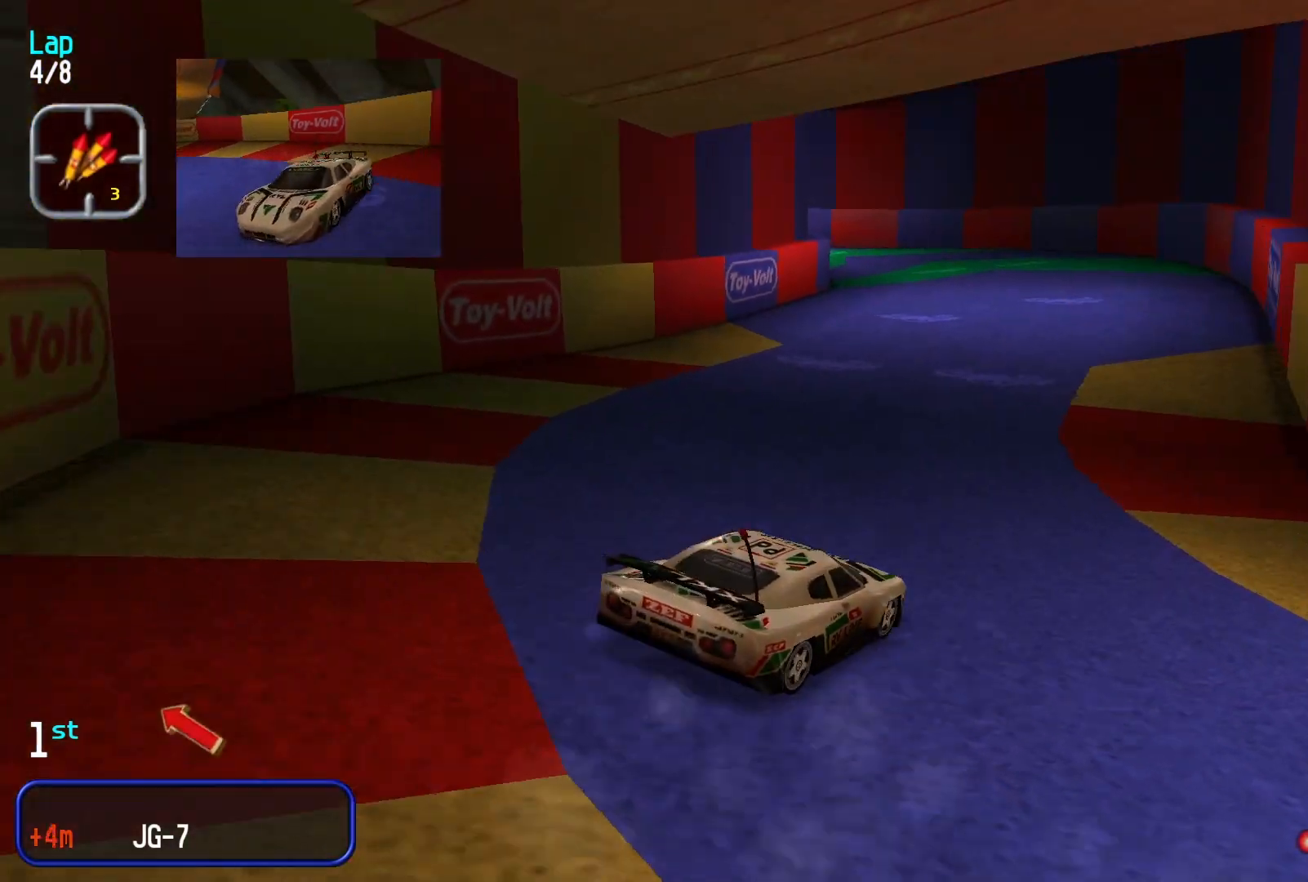
{"buttons": [], "left_stick": "left", "events": [[33, "left_stick", "left"], [233, "left_stick", "center"], [466, "left_stick", "left"]]}
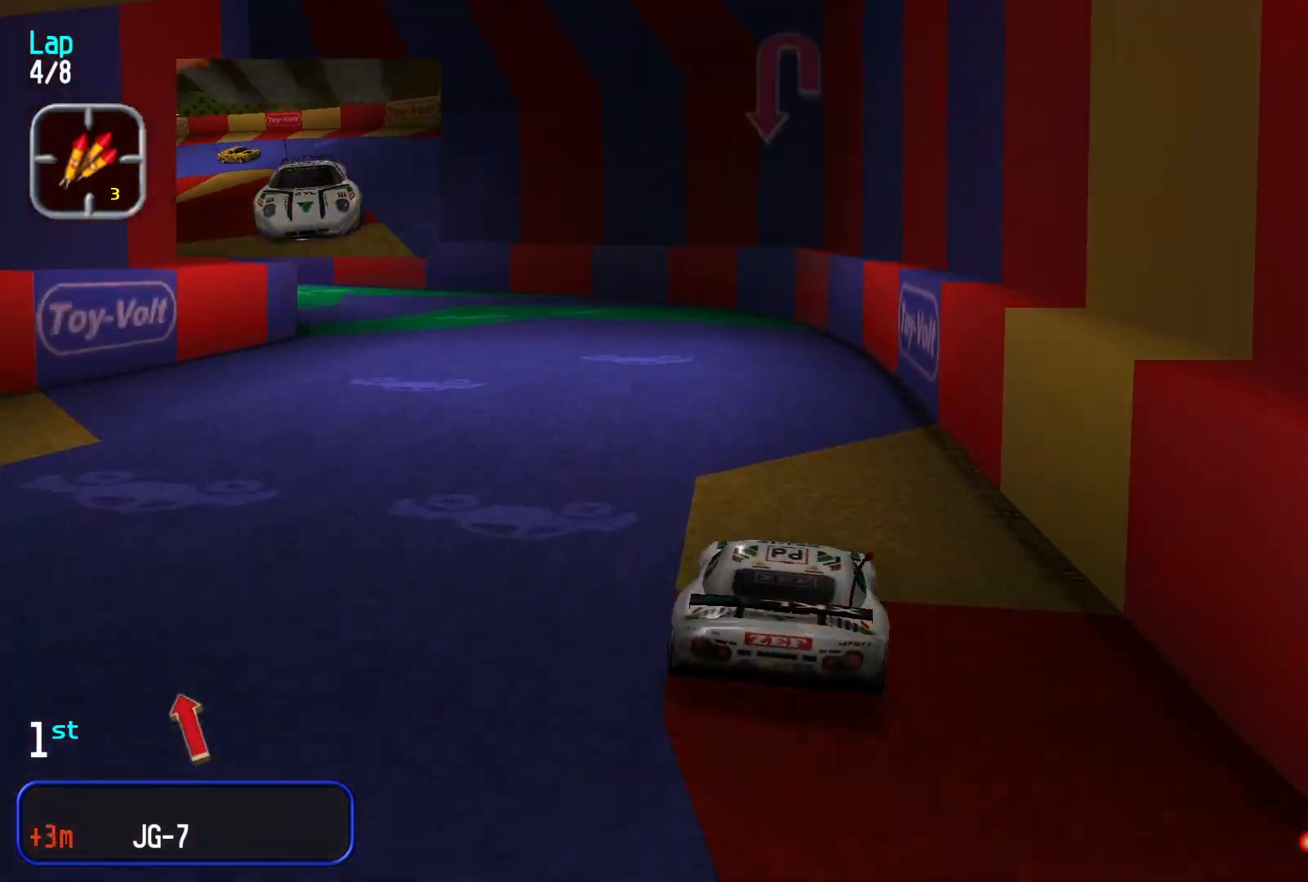
{"buttons": [], "left_stick": "left", "events": [[233, "left_stick", "center"], [400, "left_stick", "left"]]}
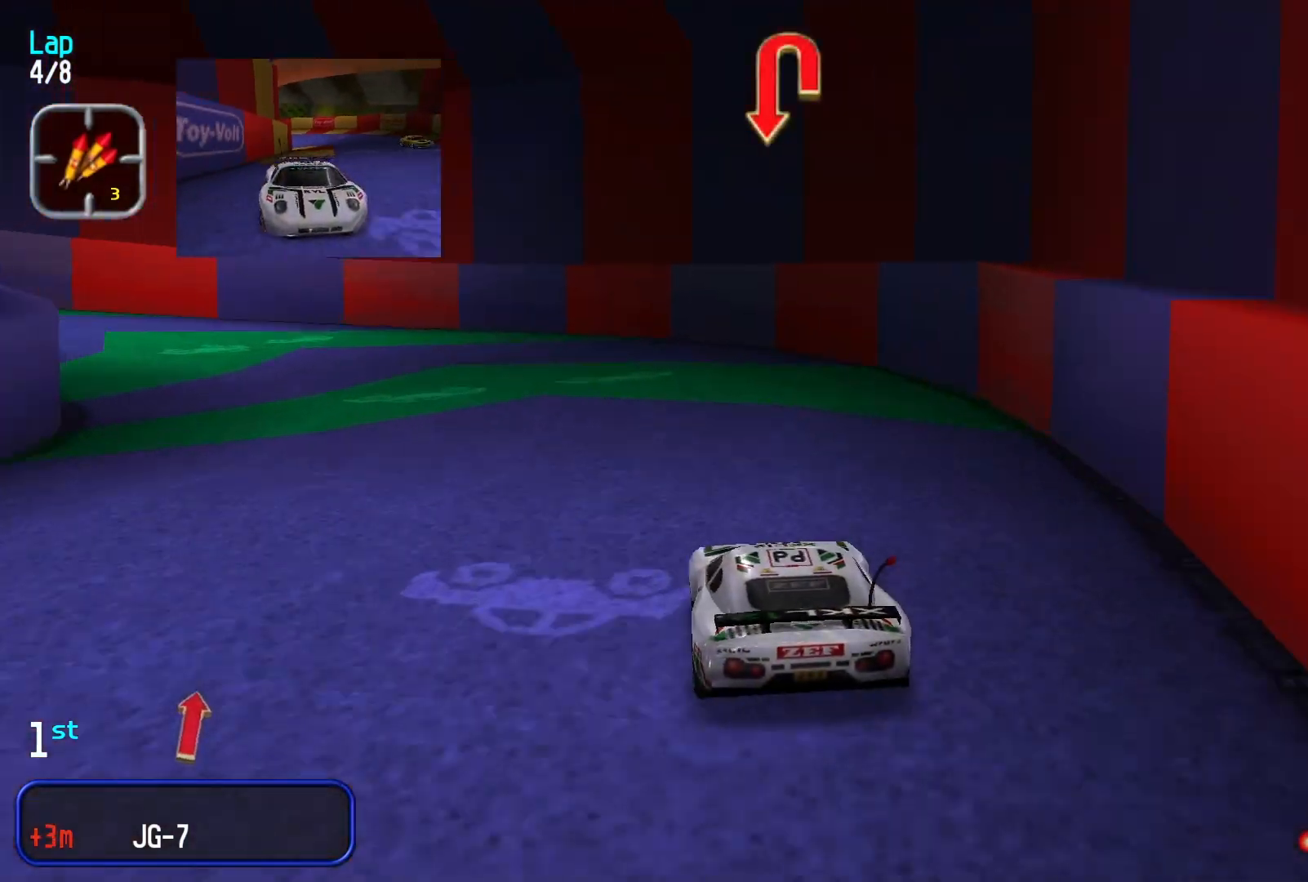
{"buttons": [], "left_stick": "left", "events": []}
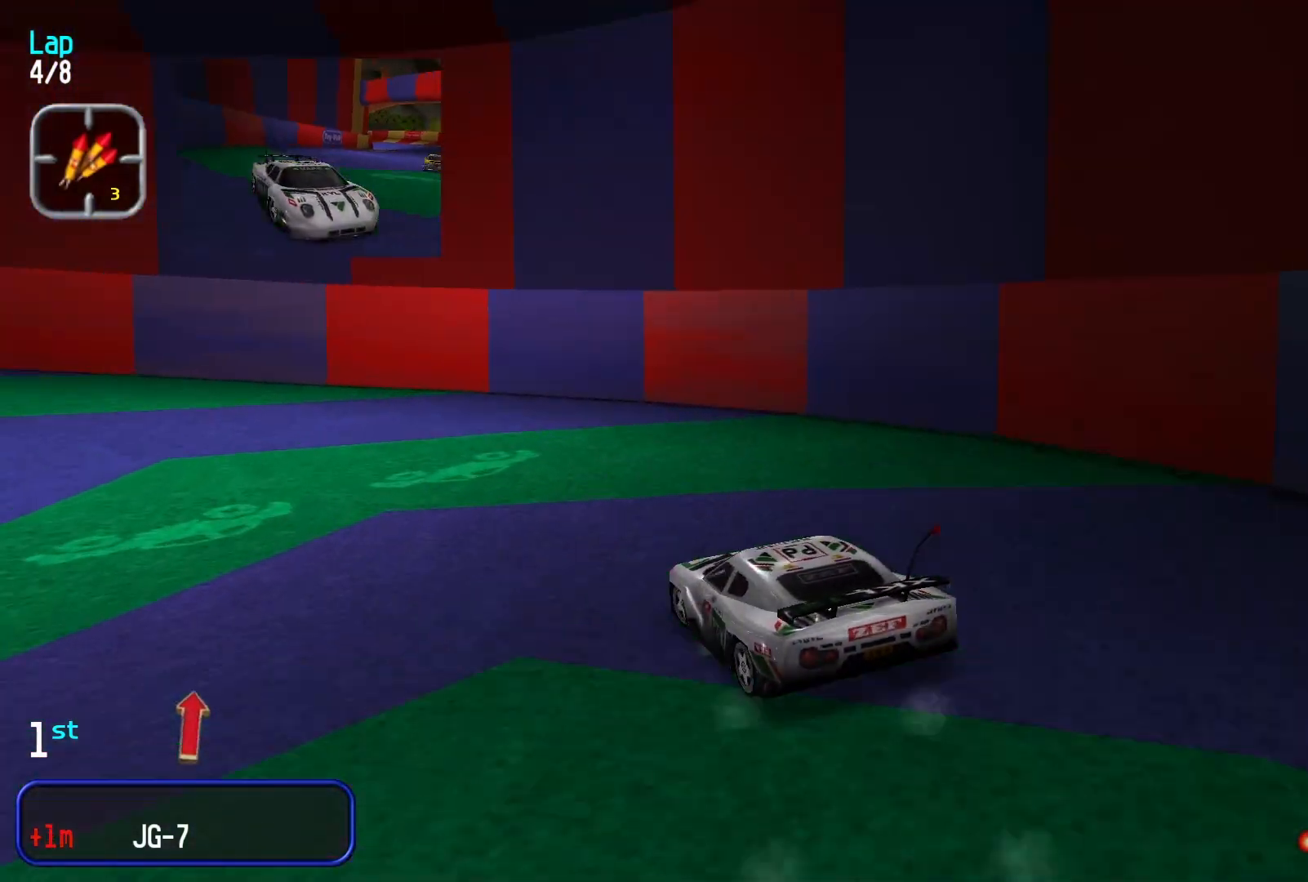
{"buttons": [], "left_stick": "left", "events": [[200, "left_stick", "center"], [333, "left_stick", "left"]]}
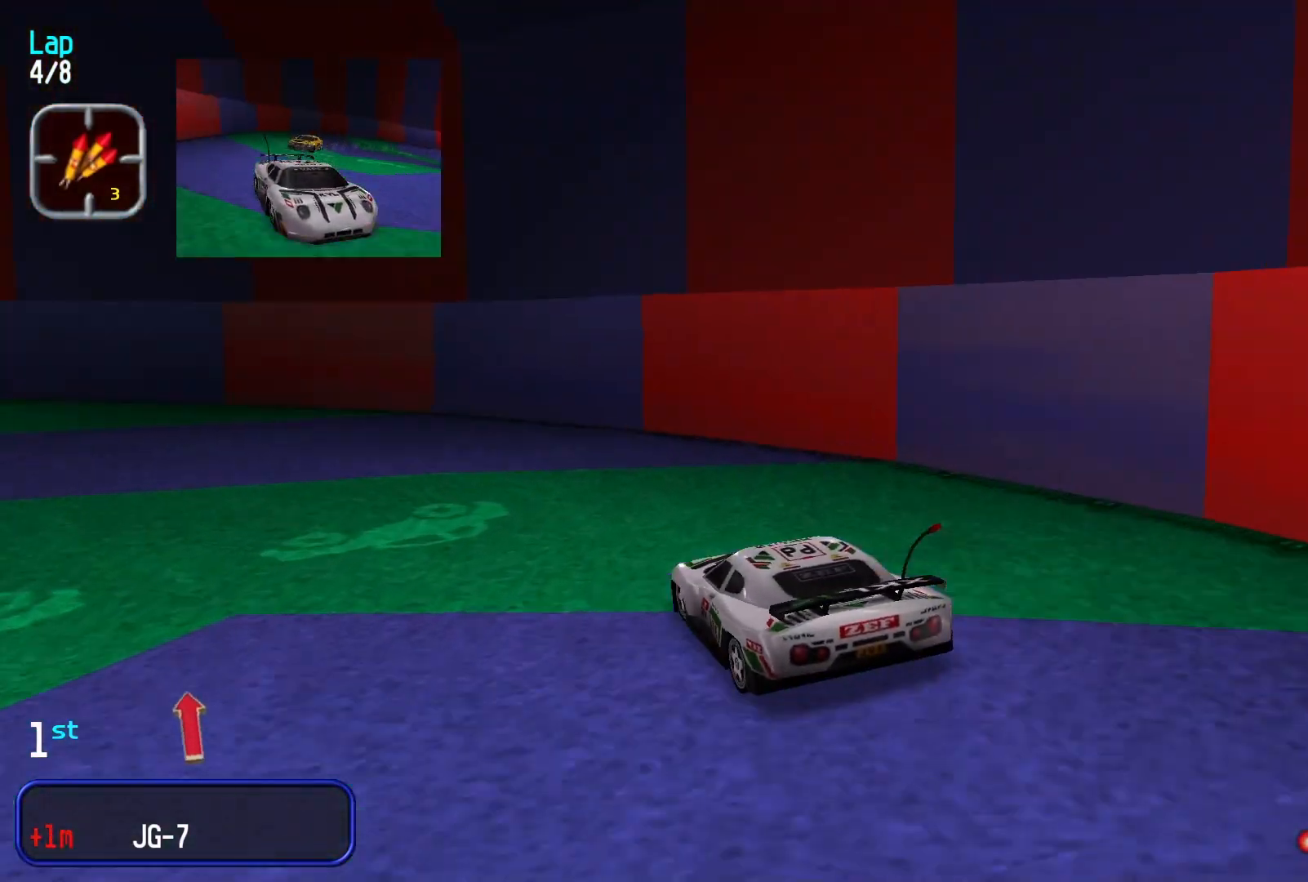
{"buttons": [], "left_stick": "center", "events": [[433, "left_stick", "center"]]}
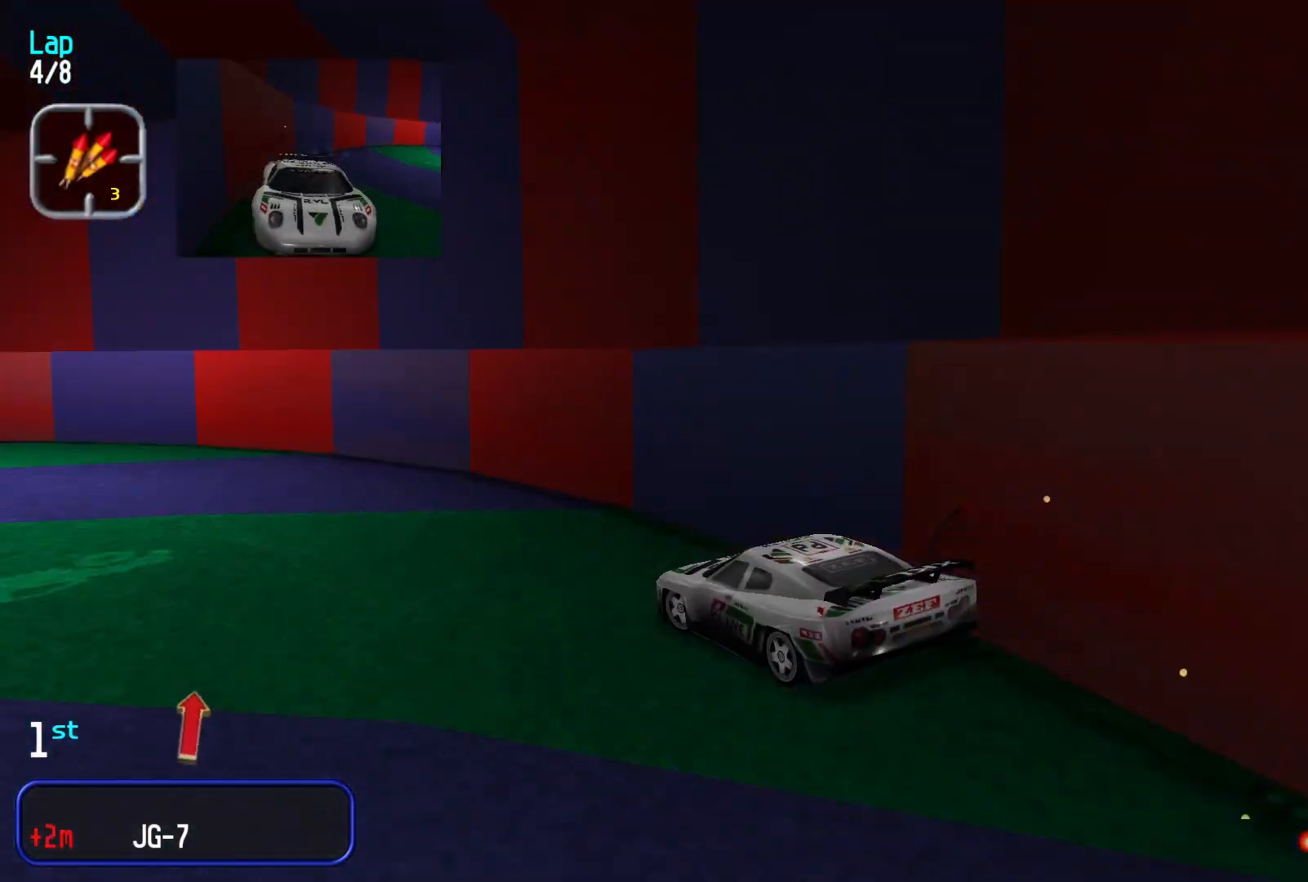
{"buttons": [], "left_stick": "left", "events": [[66, "left_stick", "down-left"], [233, "left_stick", "center"], [500, "left_stick", "left"]]}
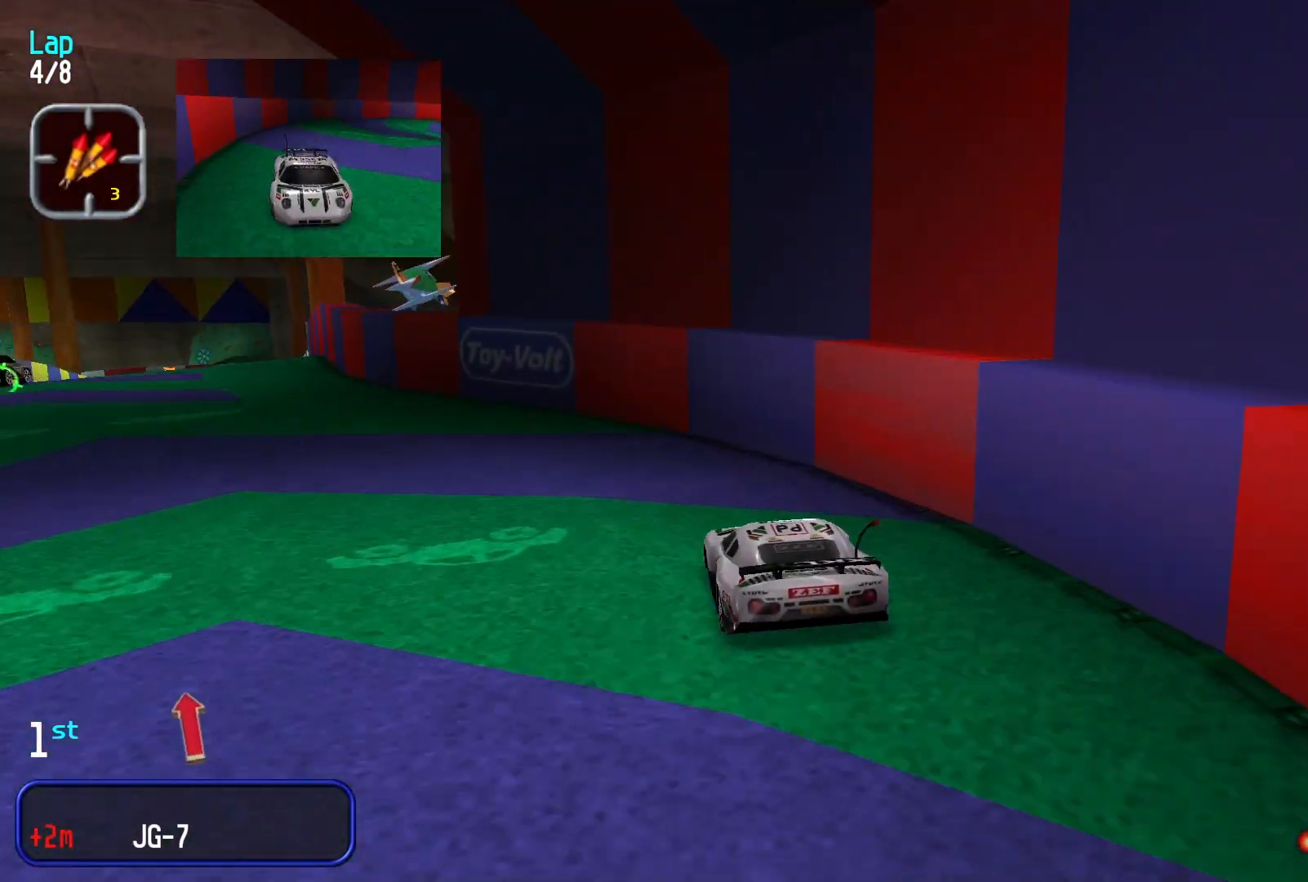
{"buttons": [], "left_stick": "right", "events": [[33, "left_stick", "down-left"], [166, "left_stick", "center"], [433, "left_stick", "right"]]}
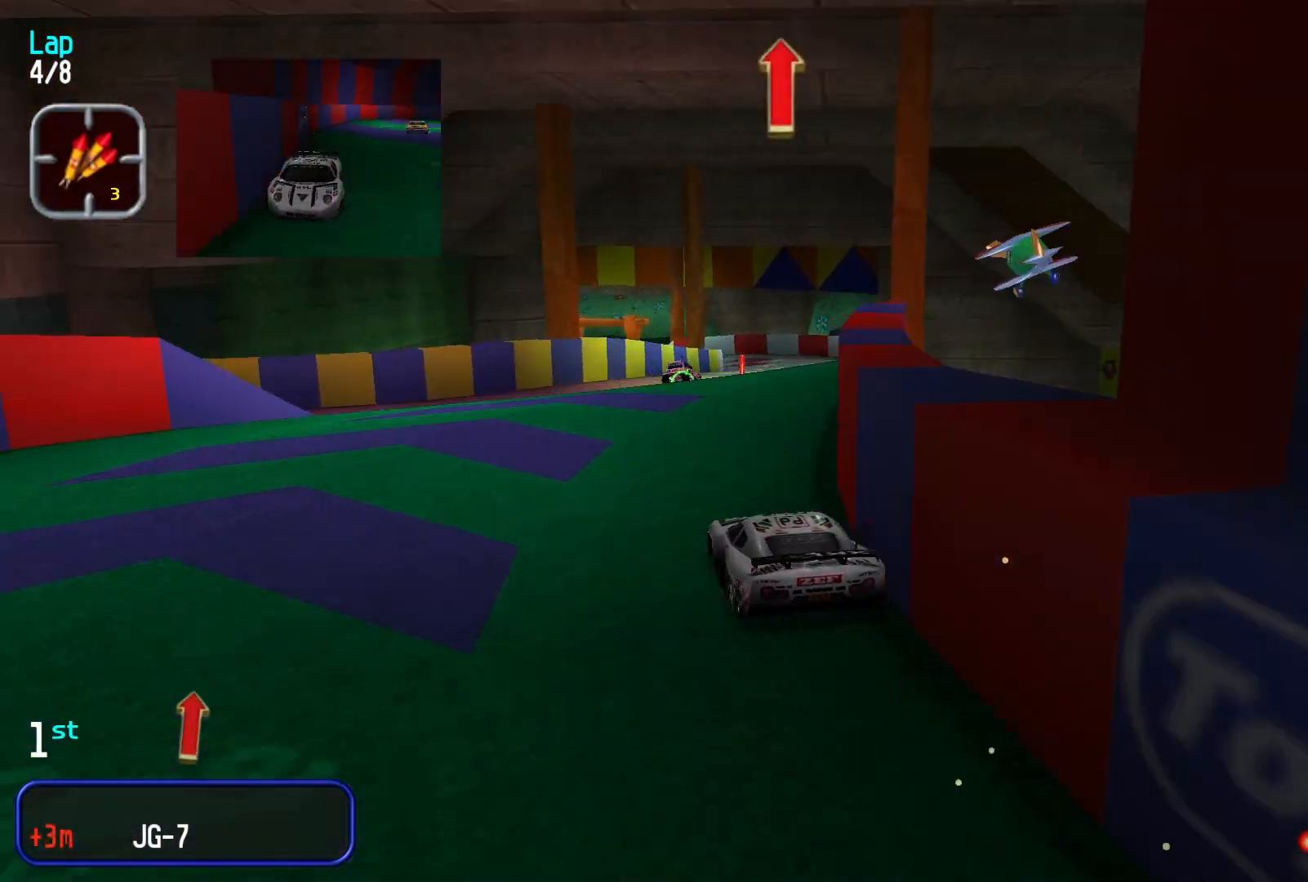
{"buttons": [], "left_stick": "center", "events": [[266, "left_stick", "center"]]}
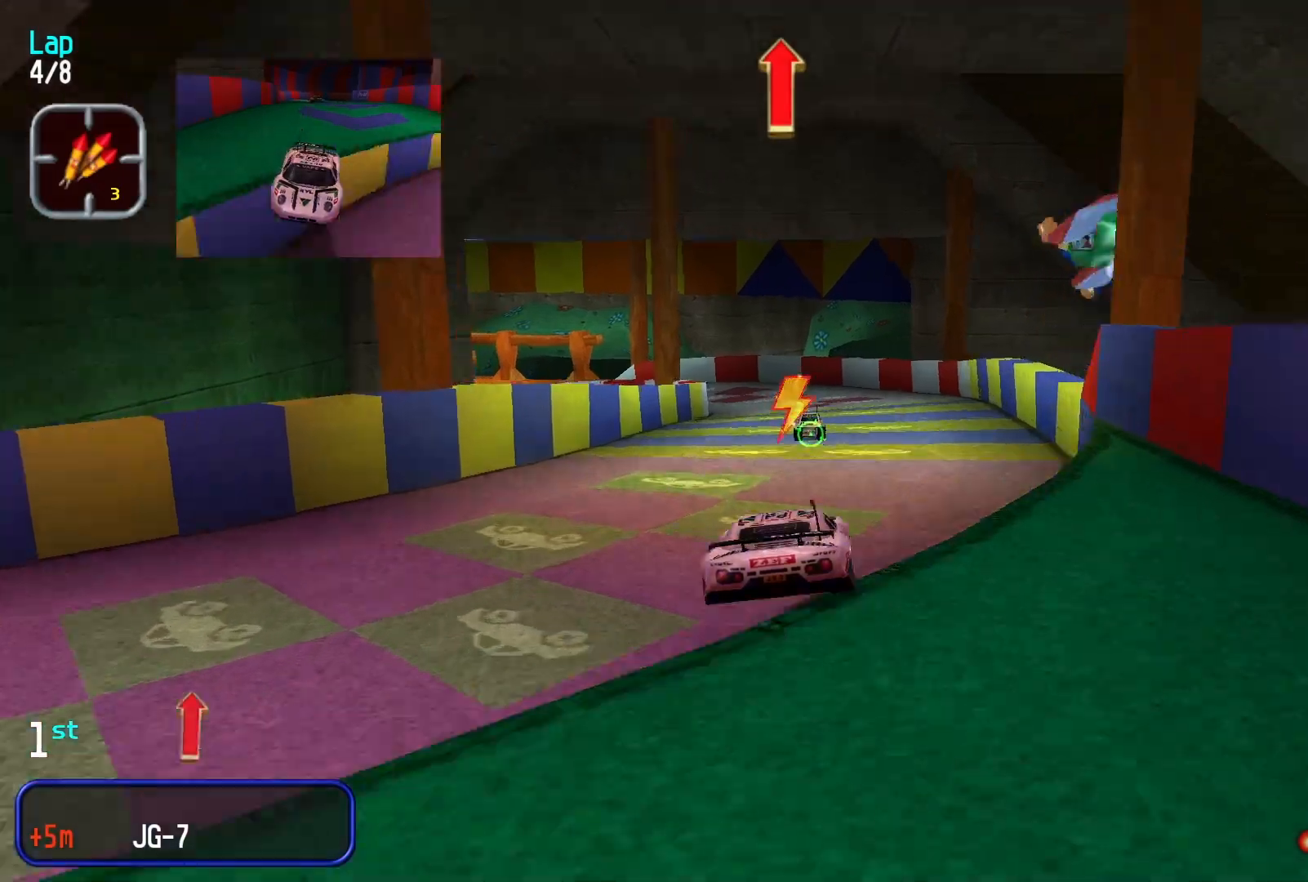
{"buttons": [], "left_stick": "center", "events": []}
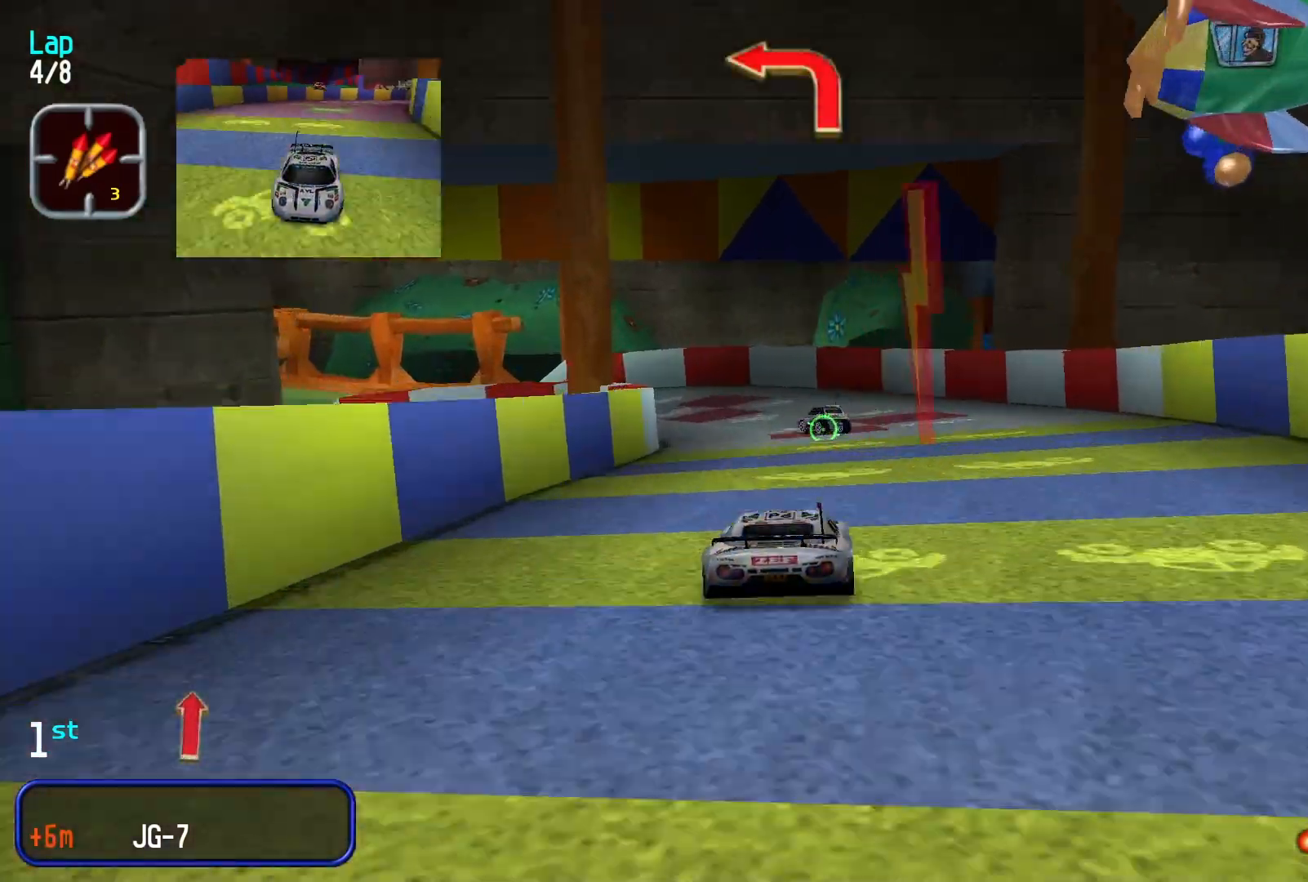
{"buttons": [], "left_stick": "down-left", "events": [[200, "L2", "down"], [200, "left_stick", "down-left"], [266, "L2", "up"]]}
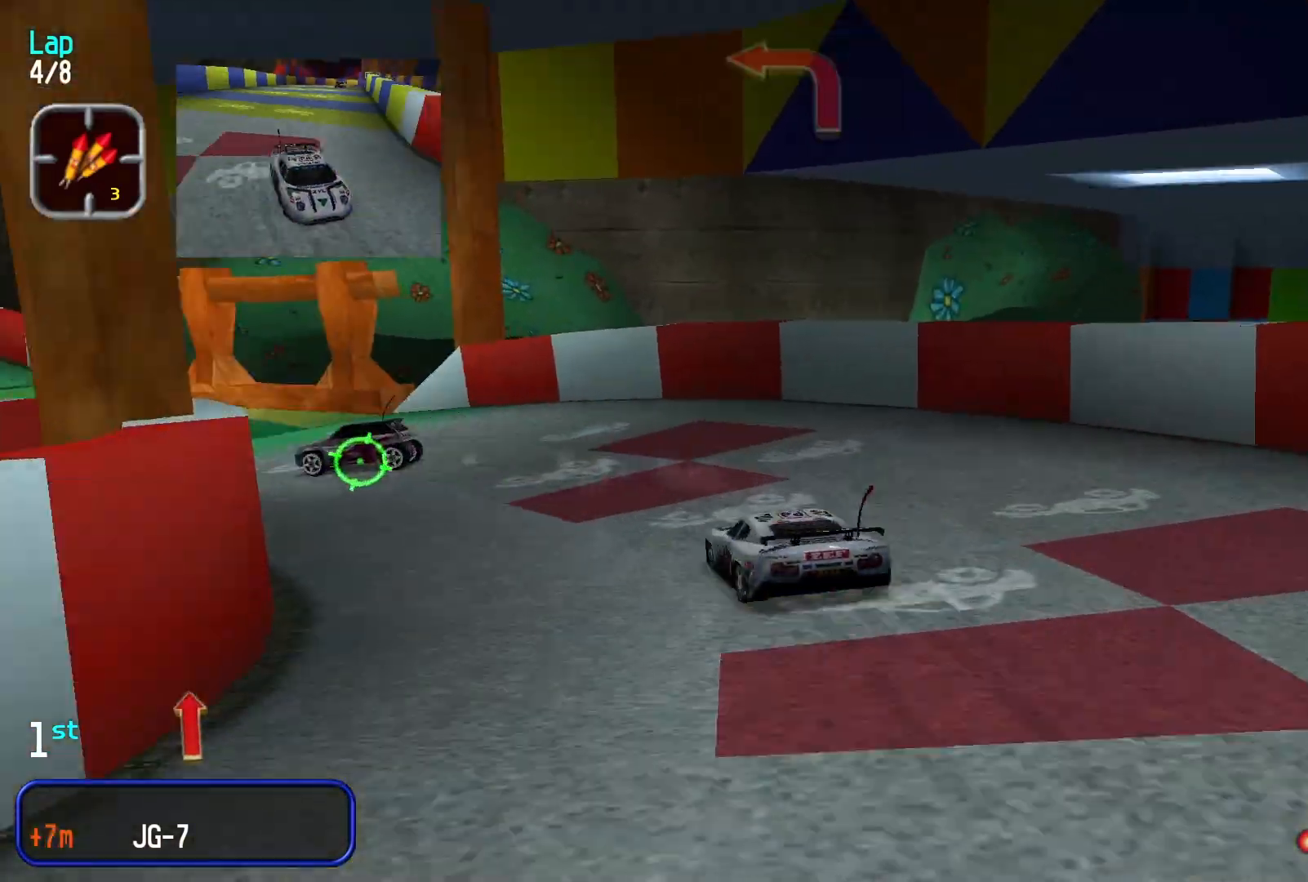
{"buttons": [], "left_stick": "center", "events": [[300, "left_stick", "center"]]}
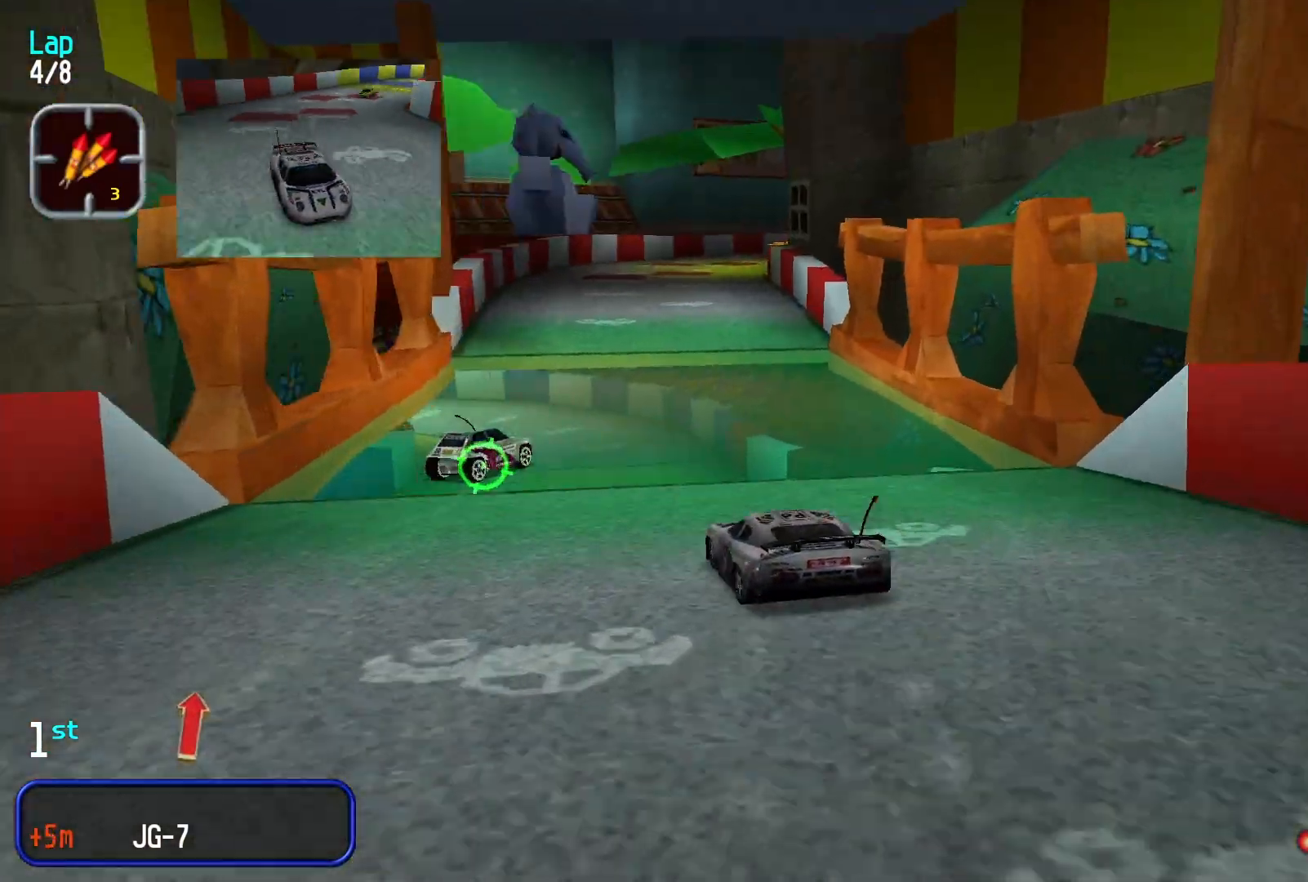
{"buttons": [], "left_stick": "center", "events": [[200, "left_stick", "right"], [333, "left_stick", "center"]]}